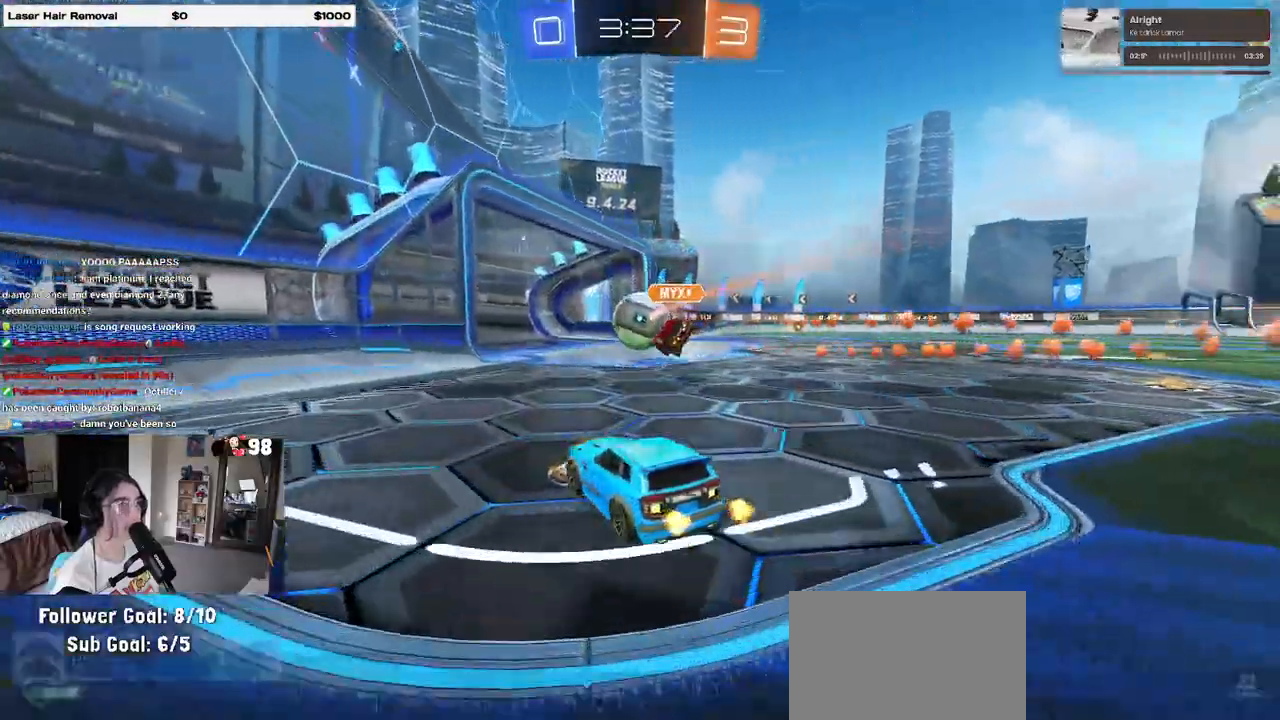
Gameplay with a controller (PlayStation layout); each line is a JSON object with the inputs held at the frame after it. "events" lists button and stick changes between this image and that frame as [ms after this image, input, new state], when the widget could be followed in between.
{"buttons": ["CIRCLE"], "left_stick": "center", "right_stick": "center", "events": [[83, "DPAD_DOWN", "down"], [100, "START", "up"], [467, "DPAD_DOWN", "up"], [500, "CIRCLE", "down"]]}
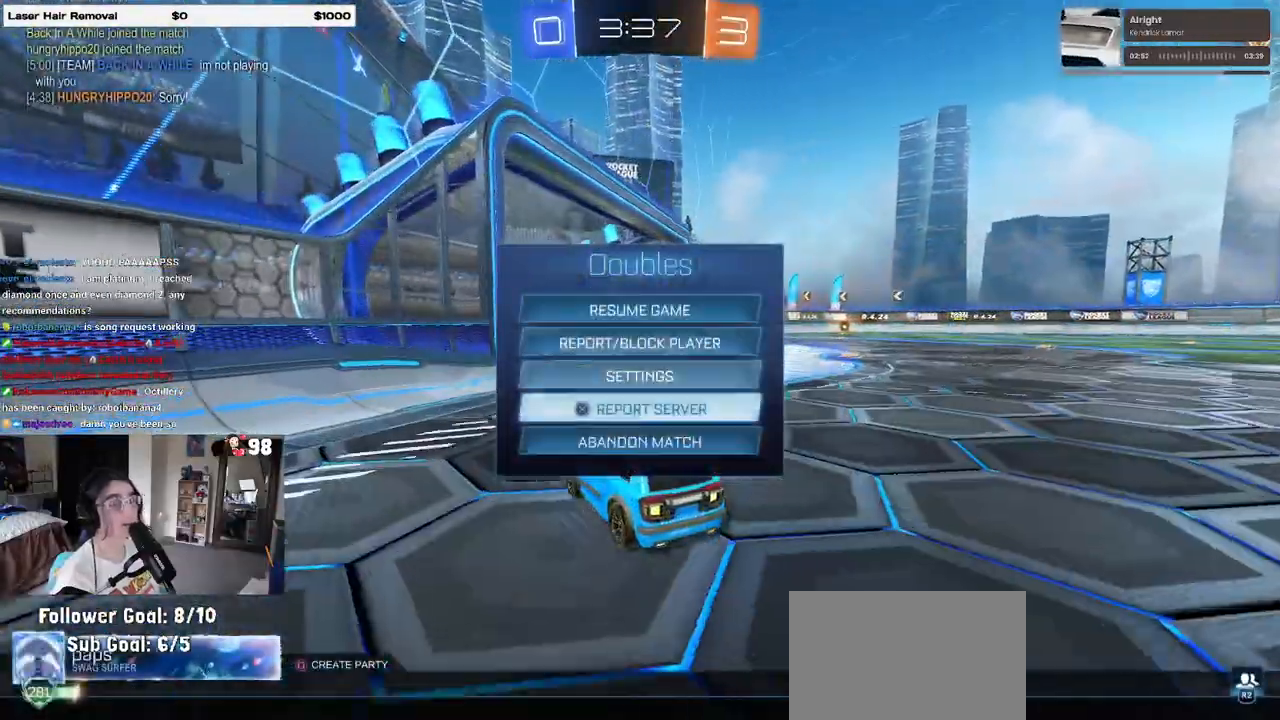
{"buttons": [], "left_stick": "center", "right_stick": "center", "events": [[67, "CIRCLE", "up"]]}
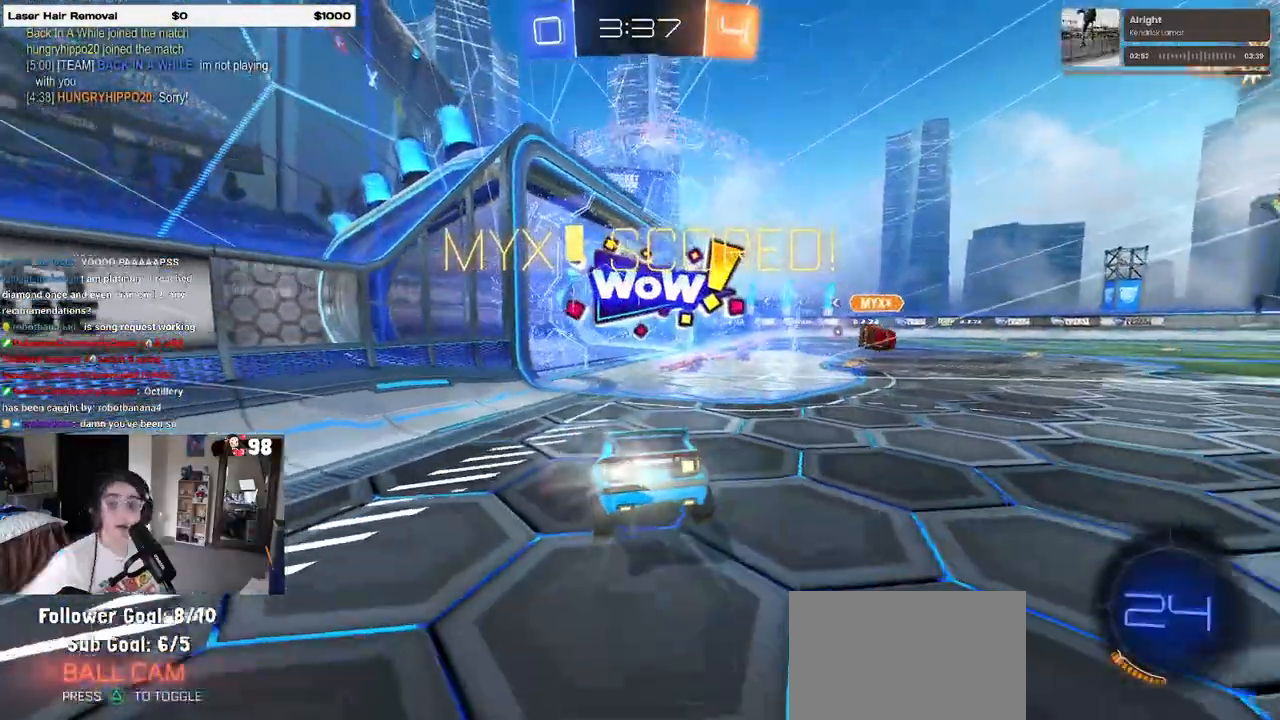
{"buttons": [], "left_stick": "center", "right_stick": "center", "events": []}
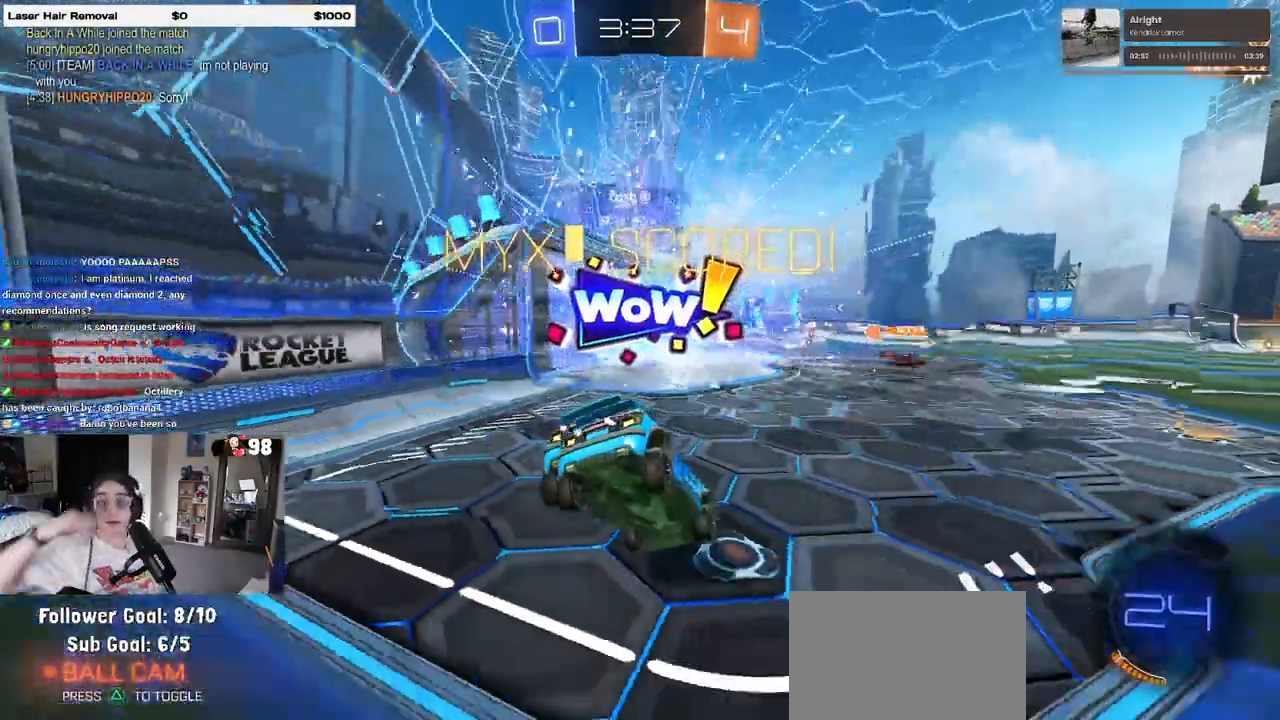
{"buttons": [], "left_stick": "center", "right_stick": "center", "events": []}
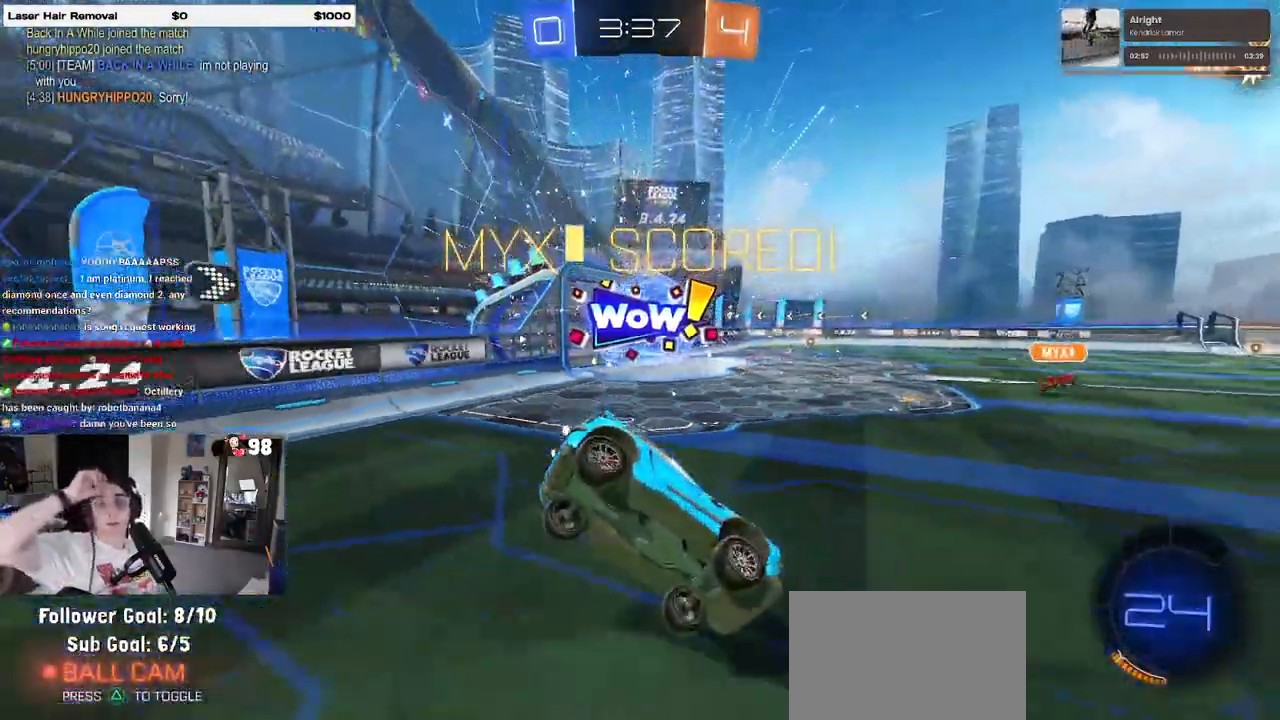
{"buttons": [], "left_stick": "center", "right_stick": "center", "events": []}
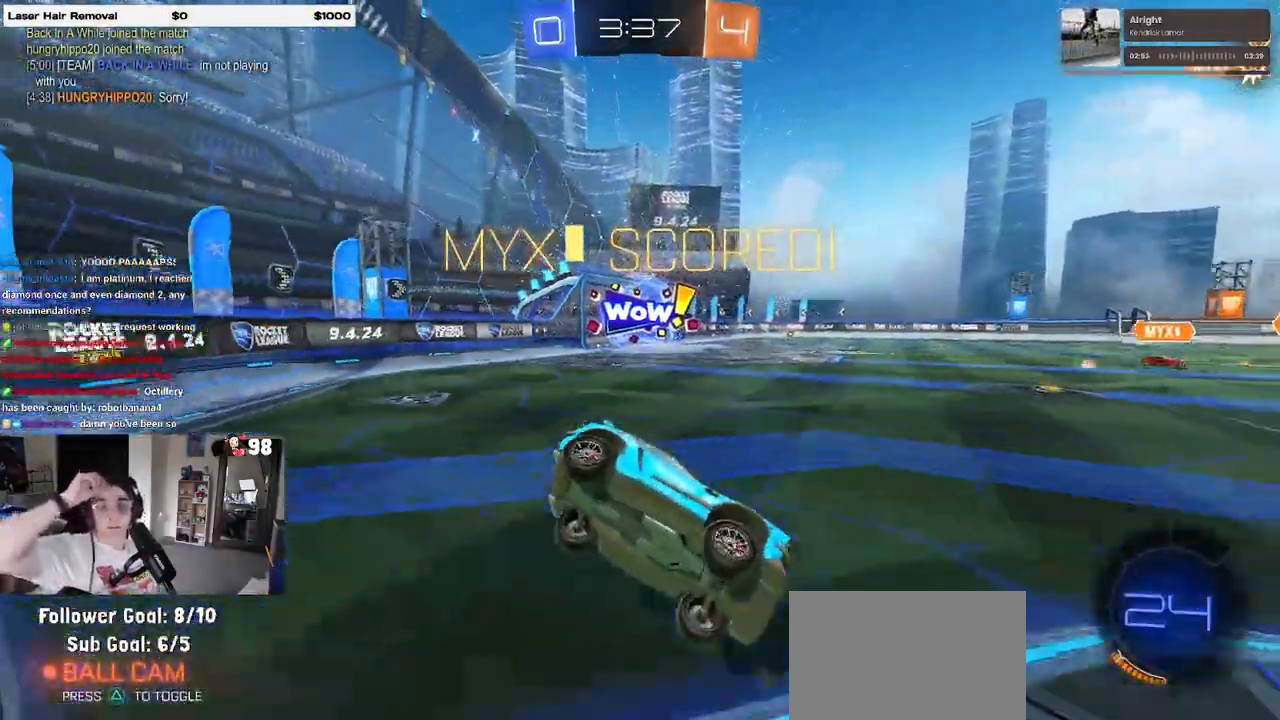
{"buttons": [], "left_stick": "center", "right_stick": "center", "events": []}
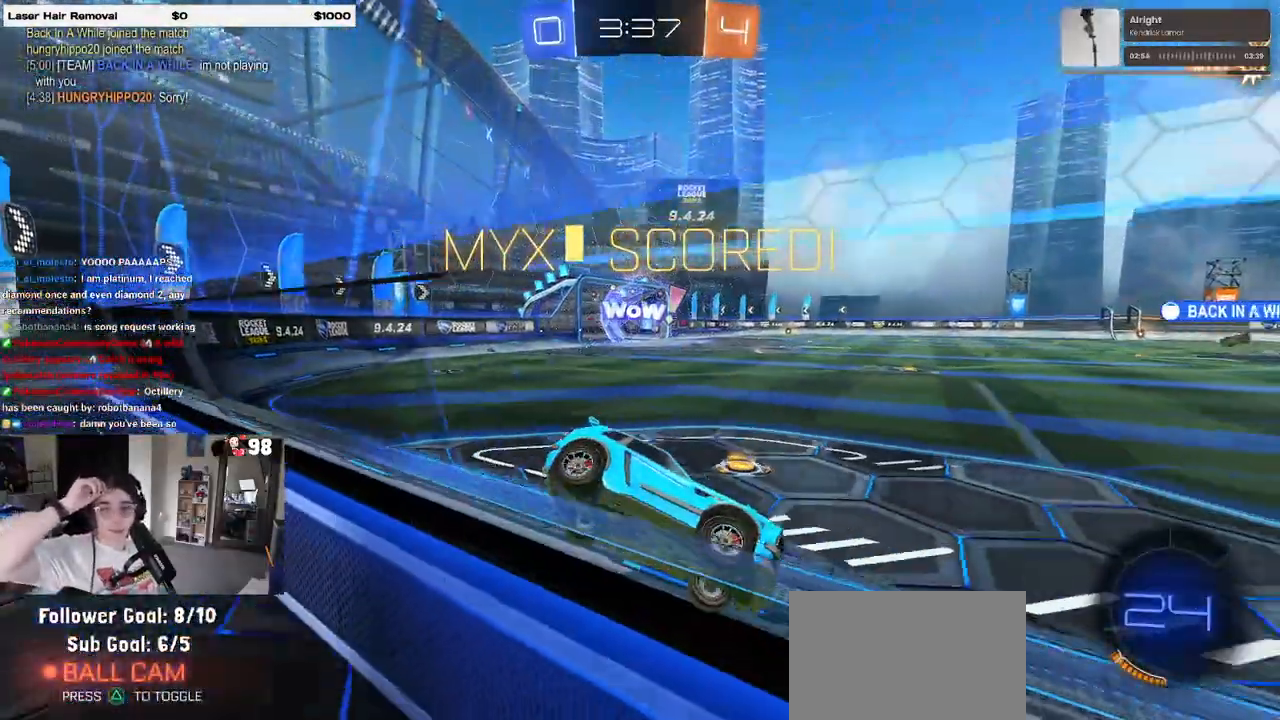
{"buttons": [], "left_stick": "center", "right_stick": "center", "events": []}
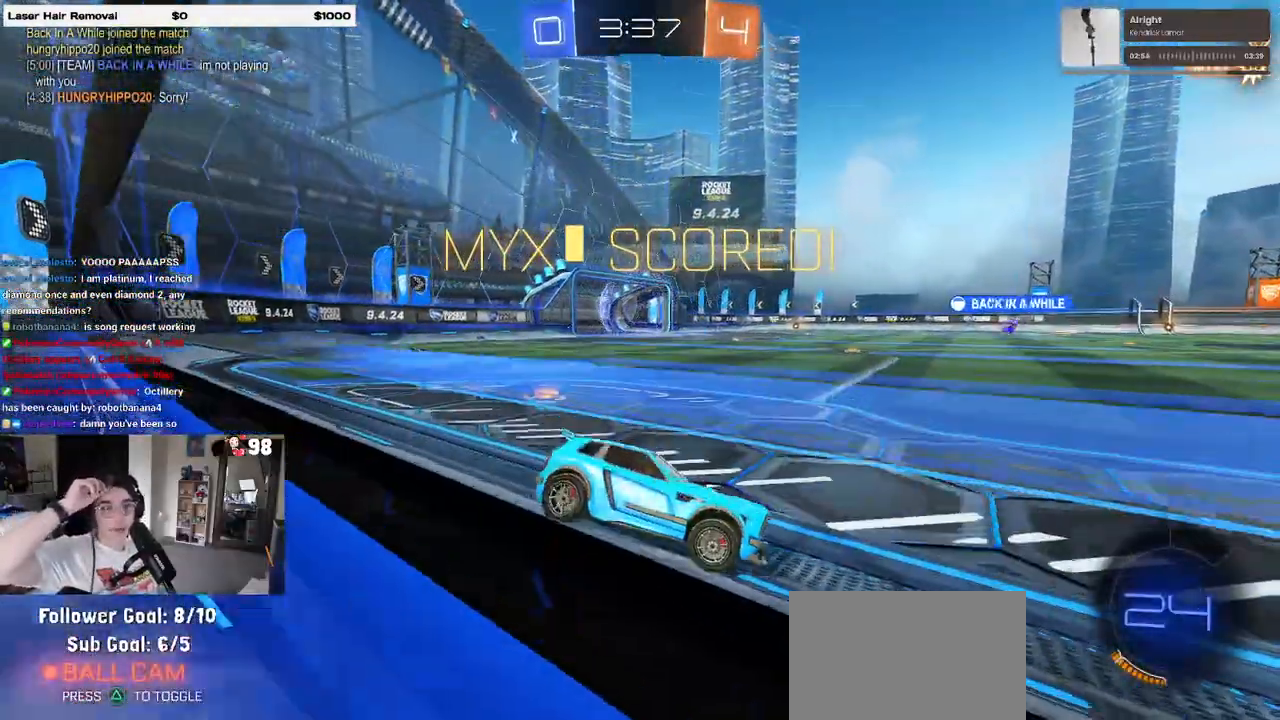
{"buttons": [], "left_stick": "center", "right_stick": "center", "events": []}
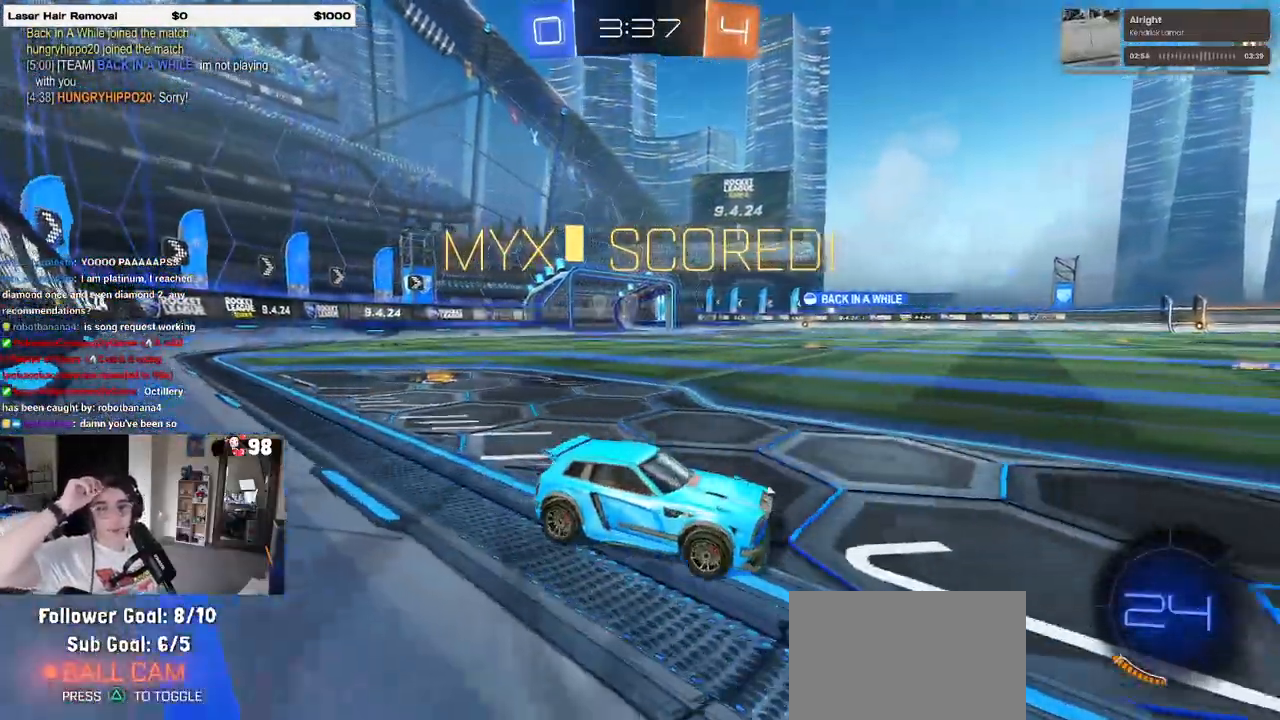
{"buttons": [], "left_stick": "center", "right_stick": "center", "events": []}
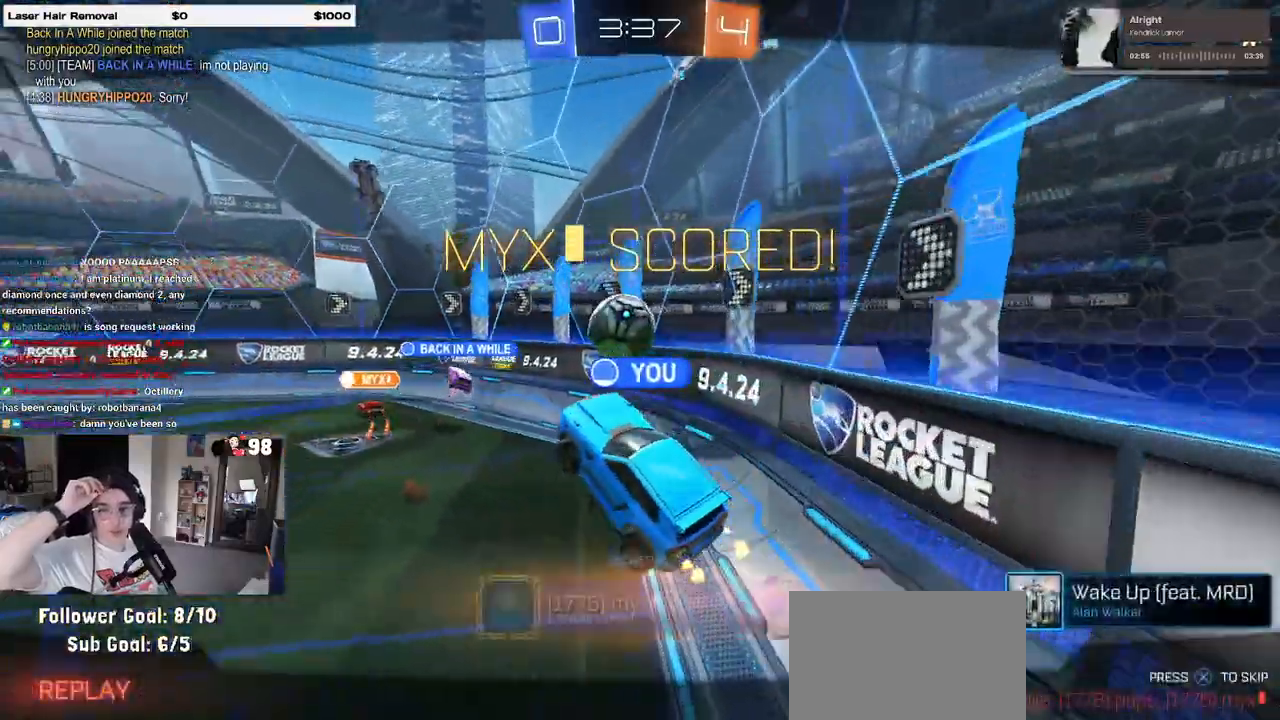
{"buttons": [], "left_stick": "center", "right_stick": "center", "events": []}
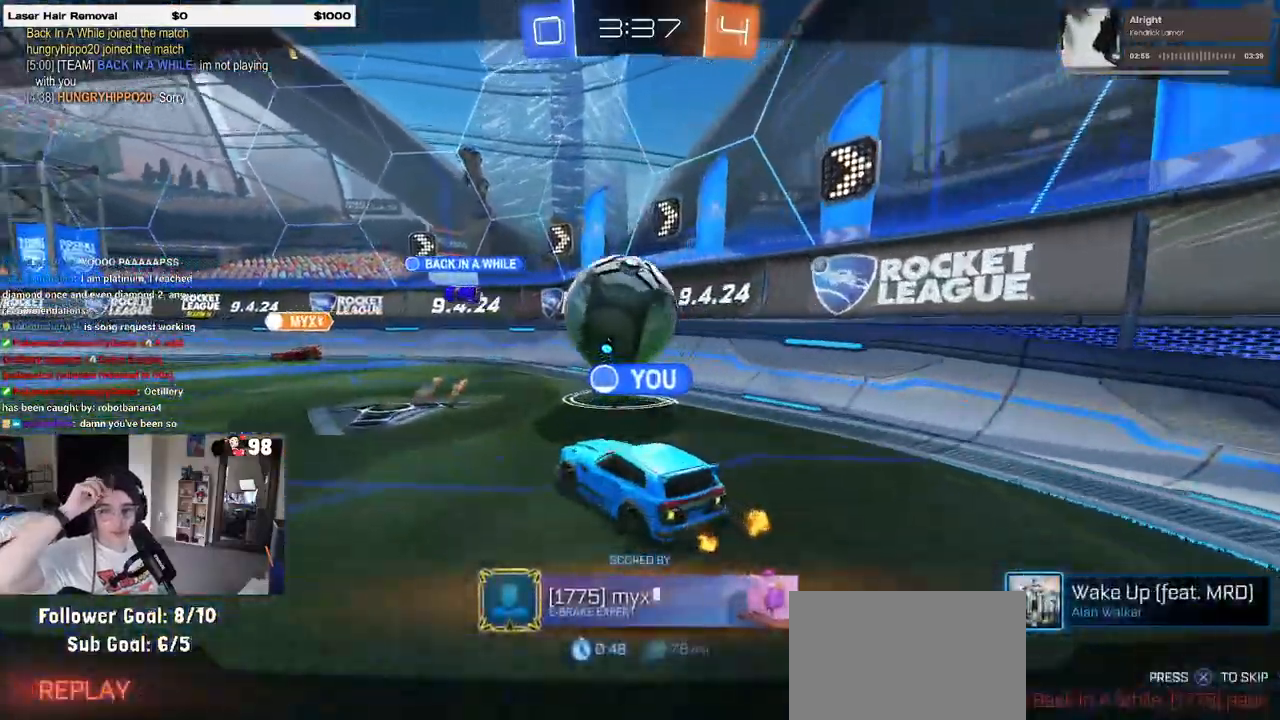
{"buttons": [], "left_stick": "center", "right_stick": "center", "events": []}
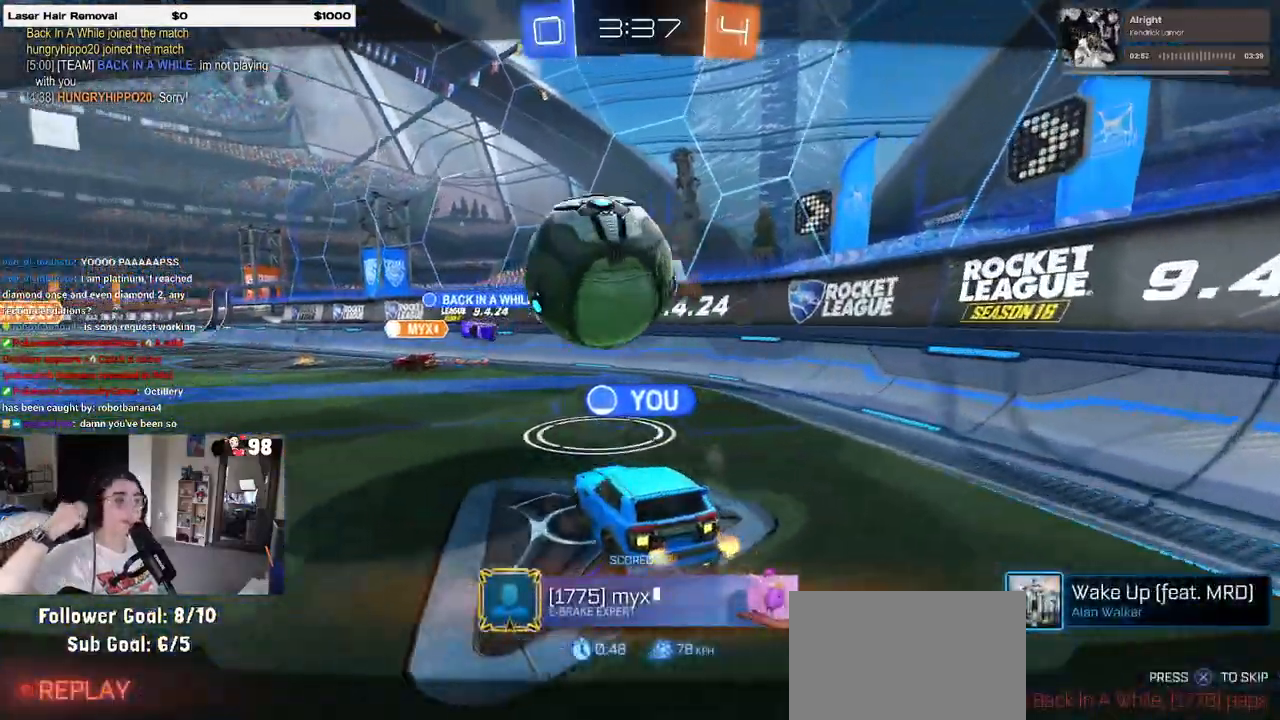
{"buttons": ["CROSS"], "left_stick": "center", "right_stick": "center", "events": [[17, "CROSS", "down"], [133, "CROSS", "up"], [217, "CROSS", "down"], [367, "CROSS", "up"], [400, "CROSS", "down"]]}
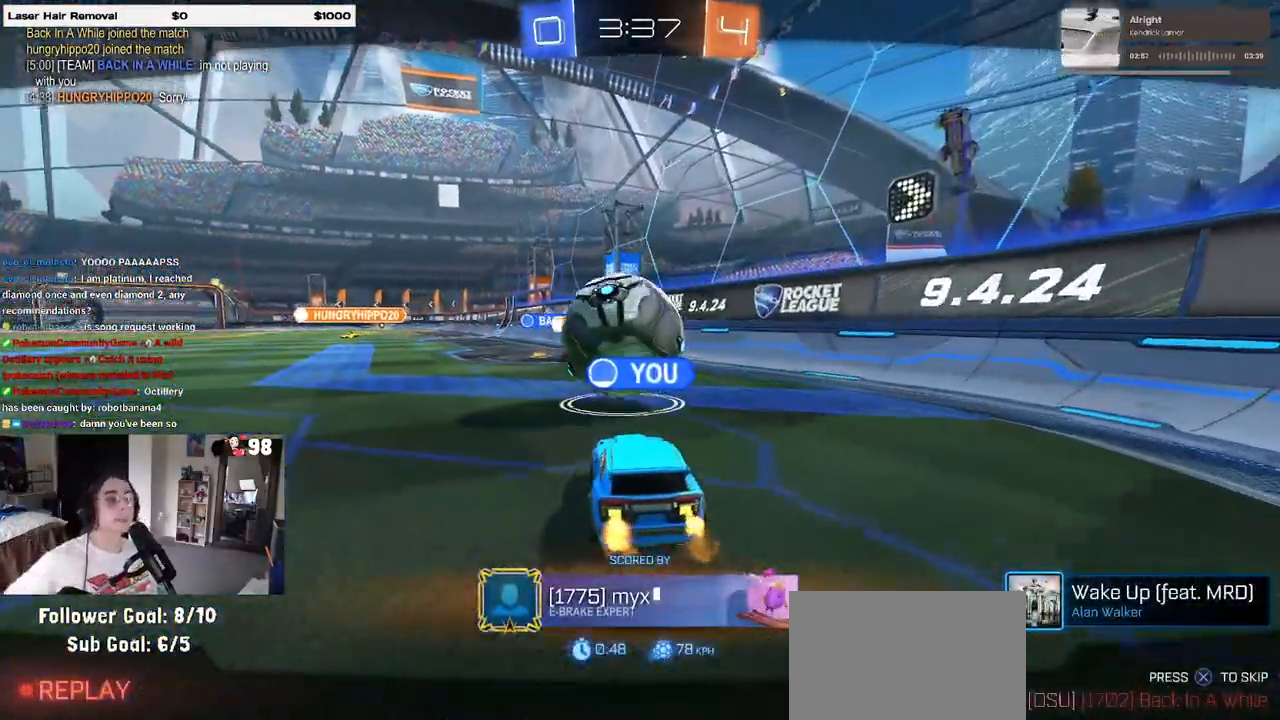
{"buttons": [], "left_stick": "center", "right_stick": "center", "events": [[50, "CROSS", "up"], [117, "CROSS", "down"], [233, "CROSS", "up"], [317, "CROSS", "down"], [467, "CROSS", "up"]]}
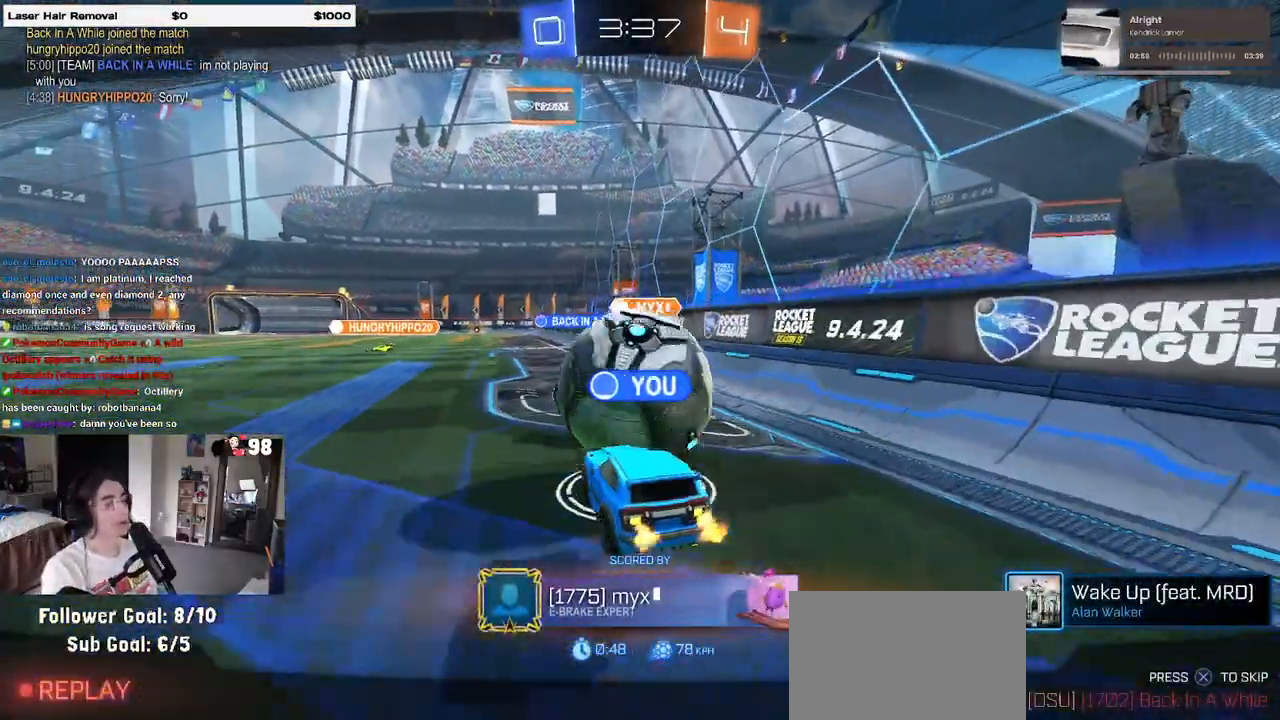
{"buttons": ["CROSS"], "left_stick": "center", "right_stick": "center", "events": [[33, "CROSS", "down"], [150, "CROSS", "up"], [217, "CROSS", "down"], [367, "CROSS", "up"], [450, "CROSS", "down"]]}
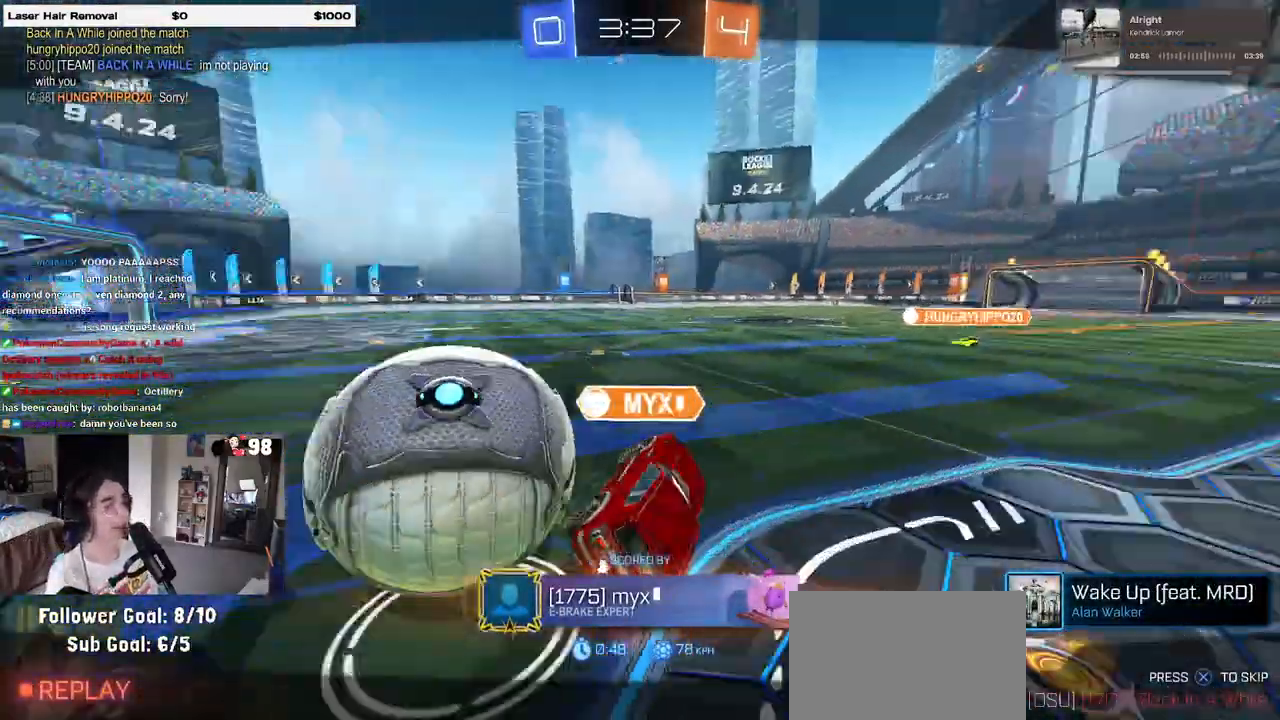
{"buttons": [], "left_stick": "center", "right_stick": "center", "events": [[67, "CROSS", "up"], [133, "CROSS", "down"], [250, "CROSS", "up"], [317, "CROSS", "down"], [500, "CROSS", "up"]]}
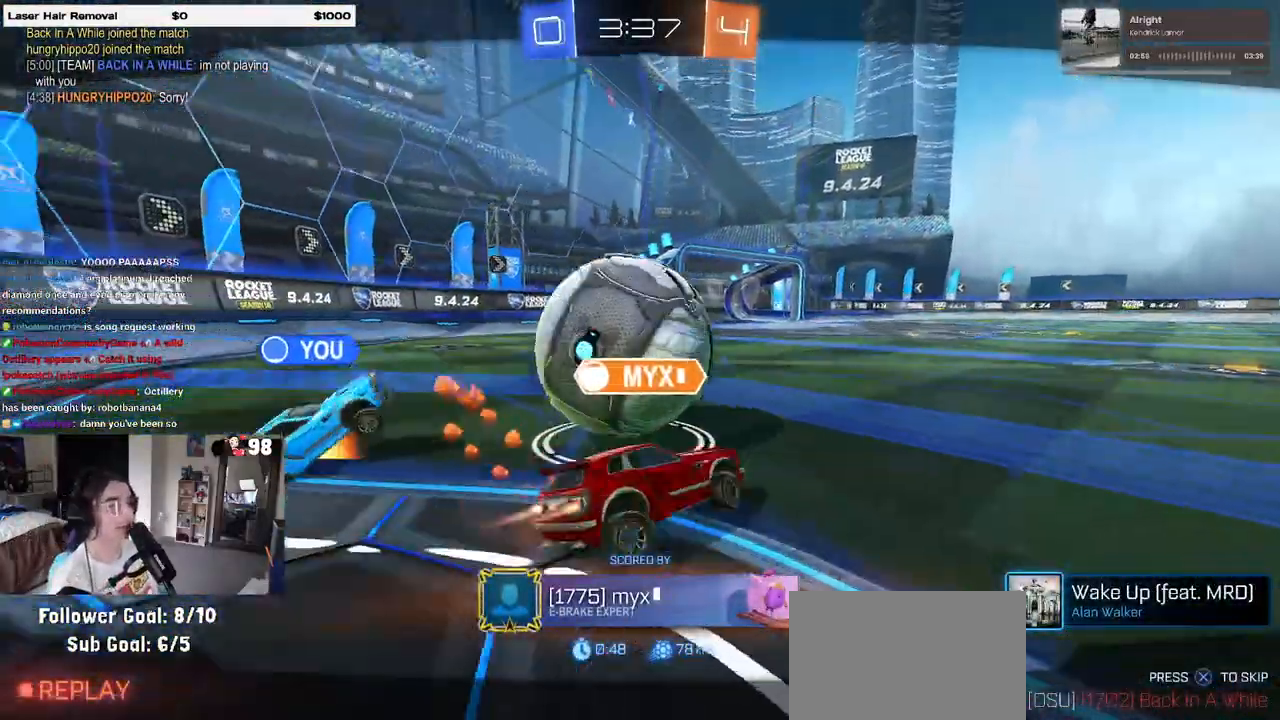
{"buttons": [], "left_stick": "center", "right_stick": "center", "events": [[50, "CROSS", "down"], [167, "CROSS", "up"]]}
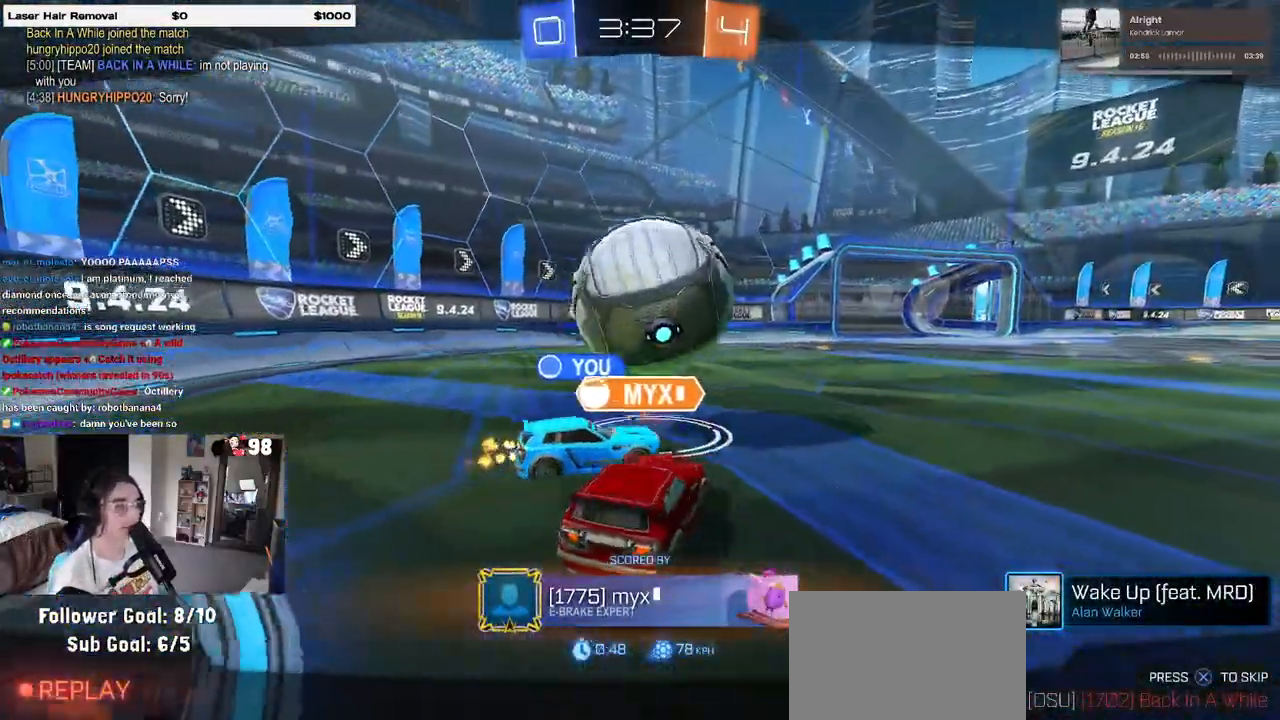
{"buttons": [], "left_stick": "center", "right_stick": "center", "events": []}
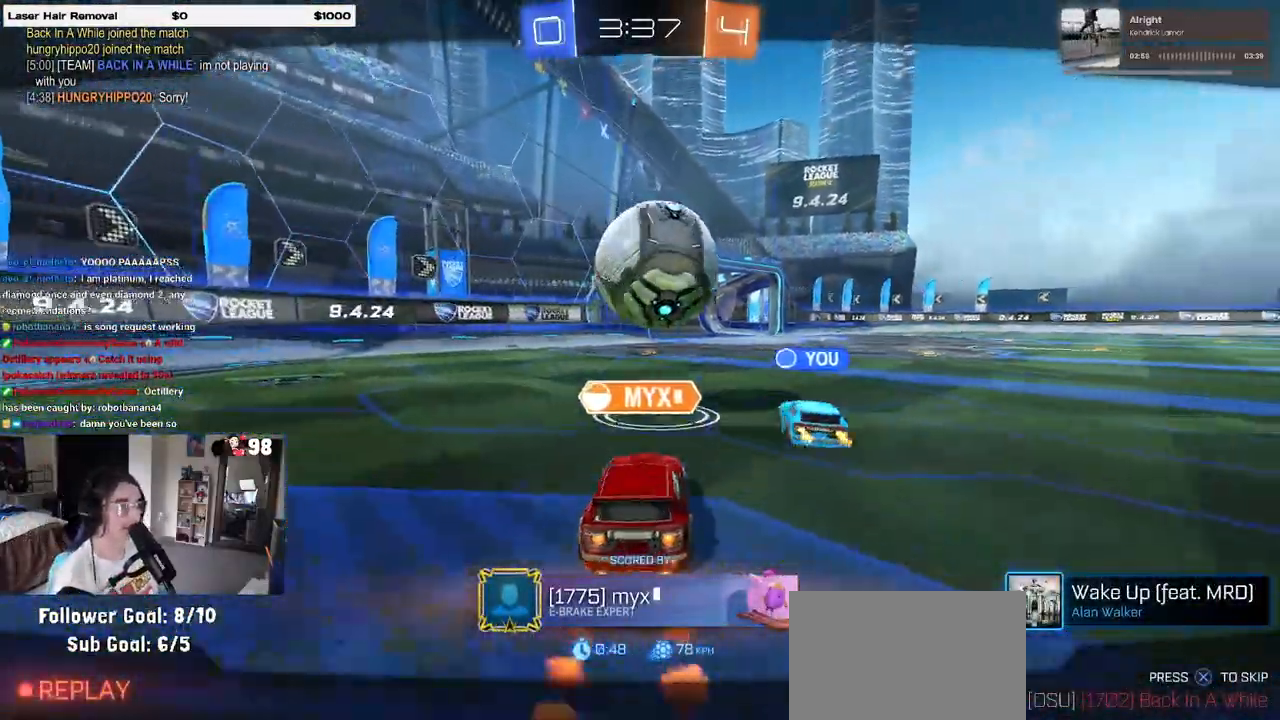
{"buttons": [], "left_stick": "center", "right_stick": "center", "events": [[217, "CROSS", "down"], [367, "CROSS", "up"]]}
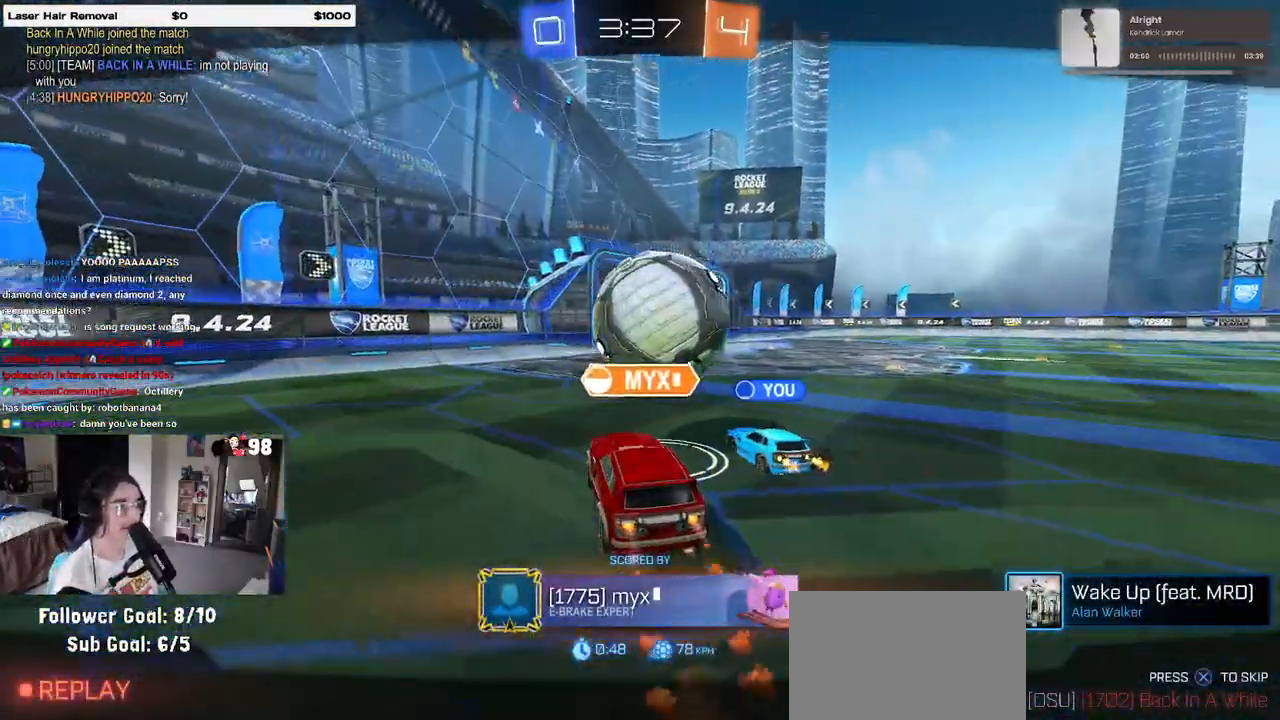
{"buttons": ["R3"], "left_stick": "center", "right_stick": "center", "events": [[83, "R3", "down"]]}
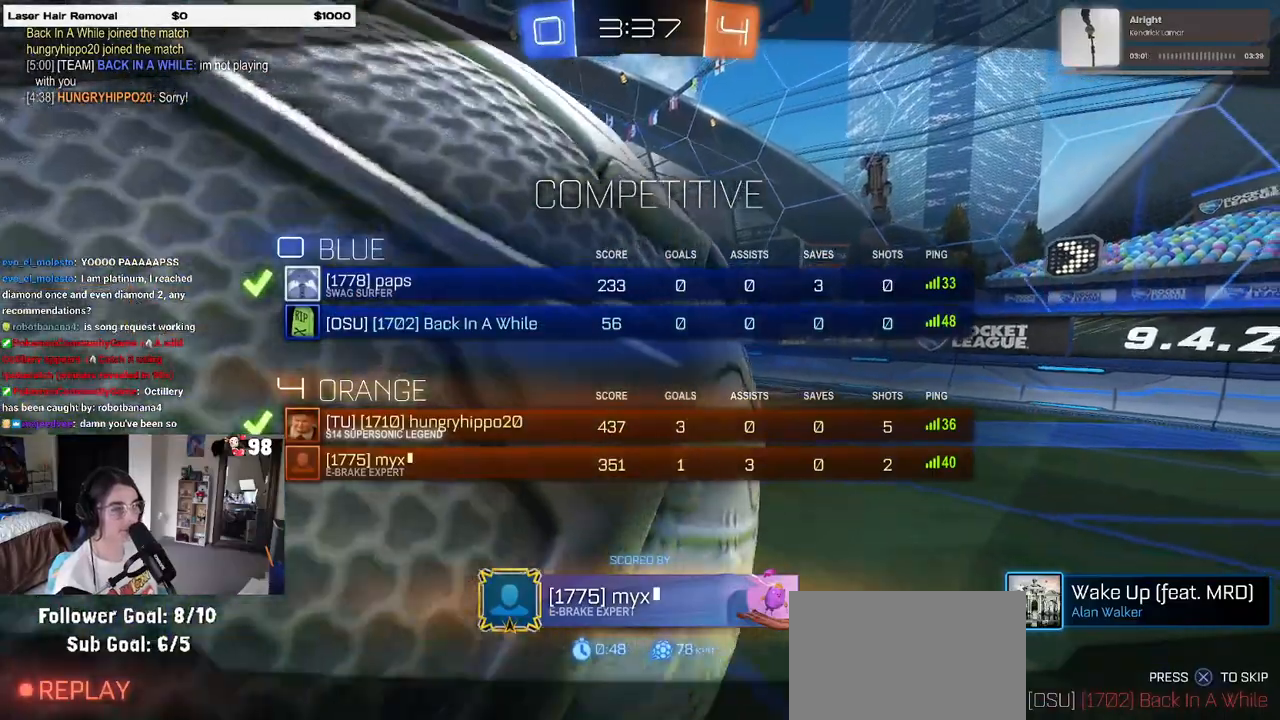
{"buttons": [], "left_stick": "center", "right_stick": "center", "events": [[67, "R3", "up"]]}
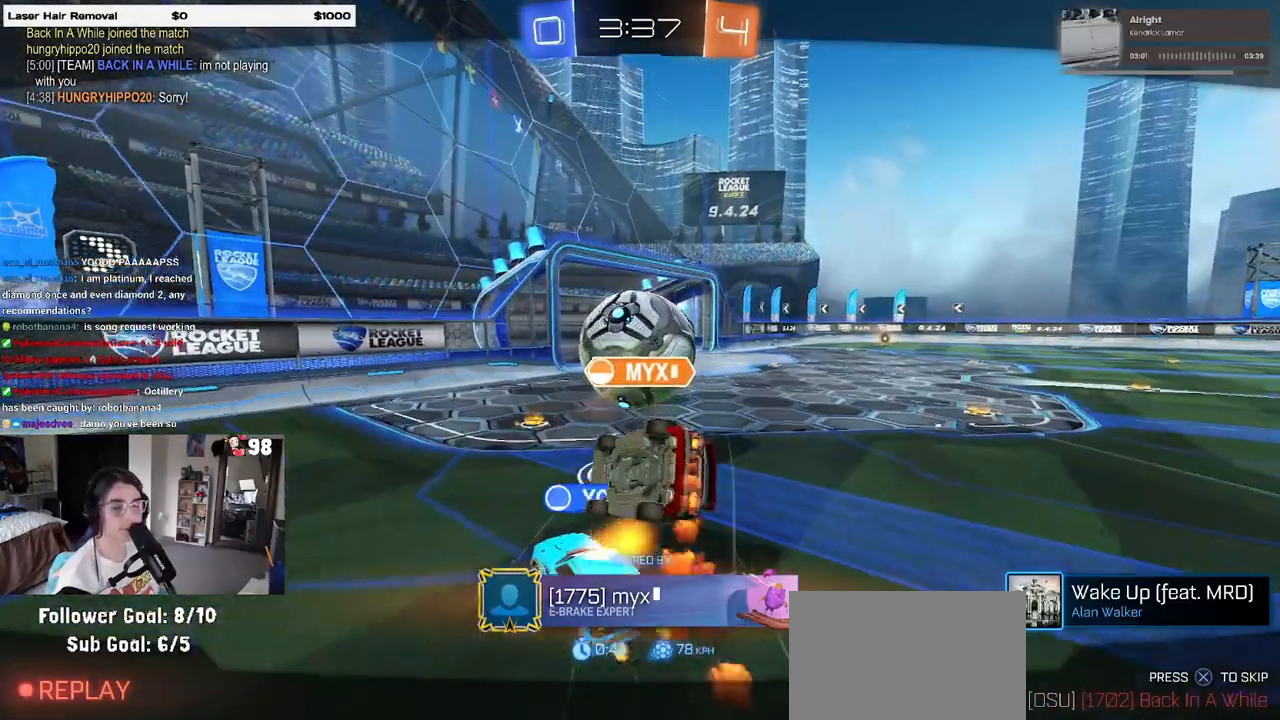
{"buttons": [], "left_stick": "center", "right_stick": "center", "events": []}
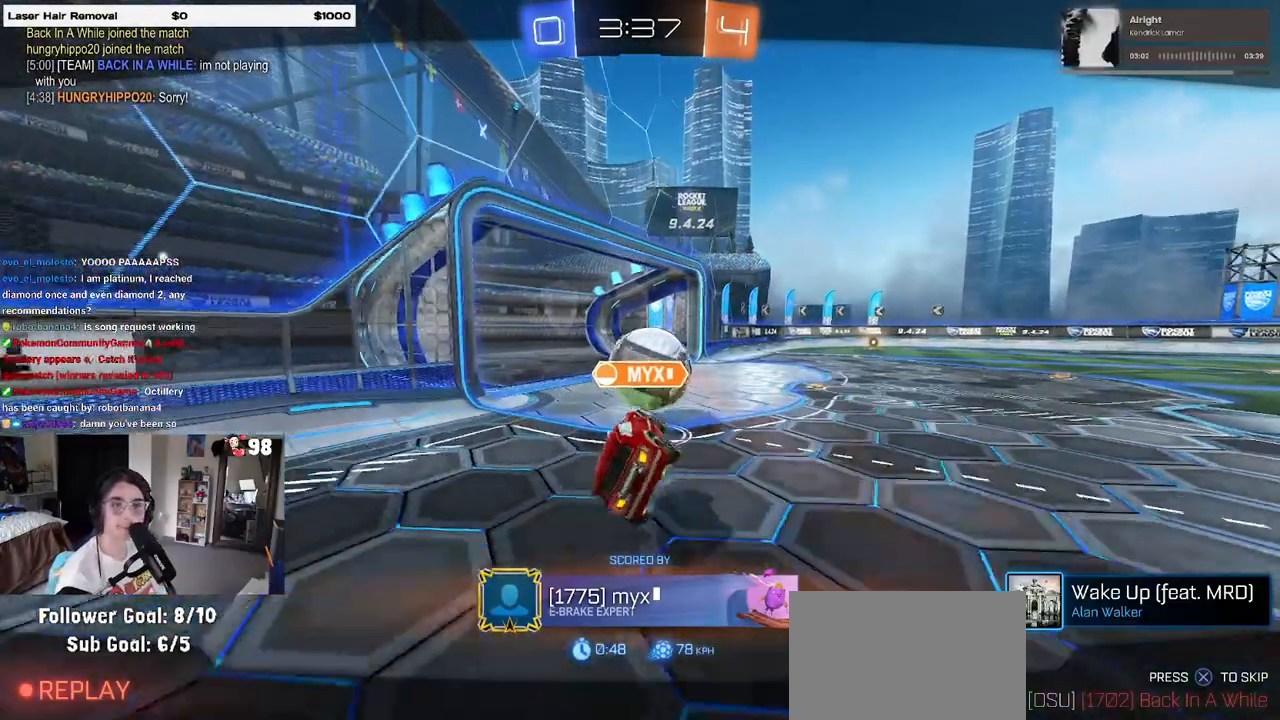
{"buttons": [], "left_stick": "center", "right_stick": "center", "events": []}
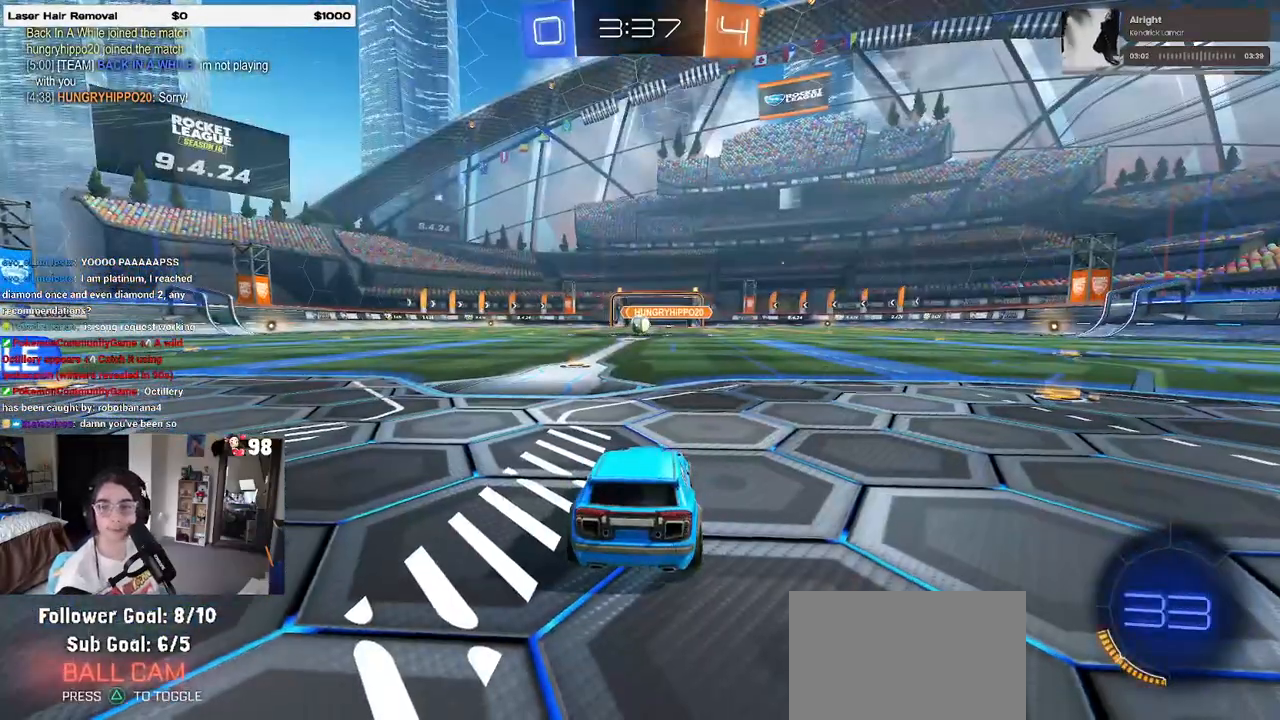
{"buttons": ["TRIANGLE"], "left_stick": "center", "right_stick": "center", "events": [[300, "TRIANGLE", "down"], [367, "TRIANGLE", "up"], [450, "TRIANGLE", "down"]]}
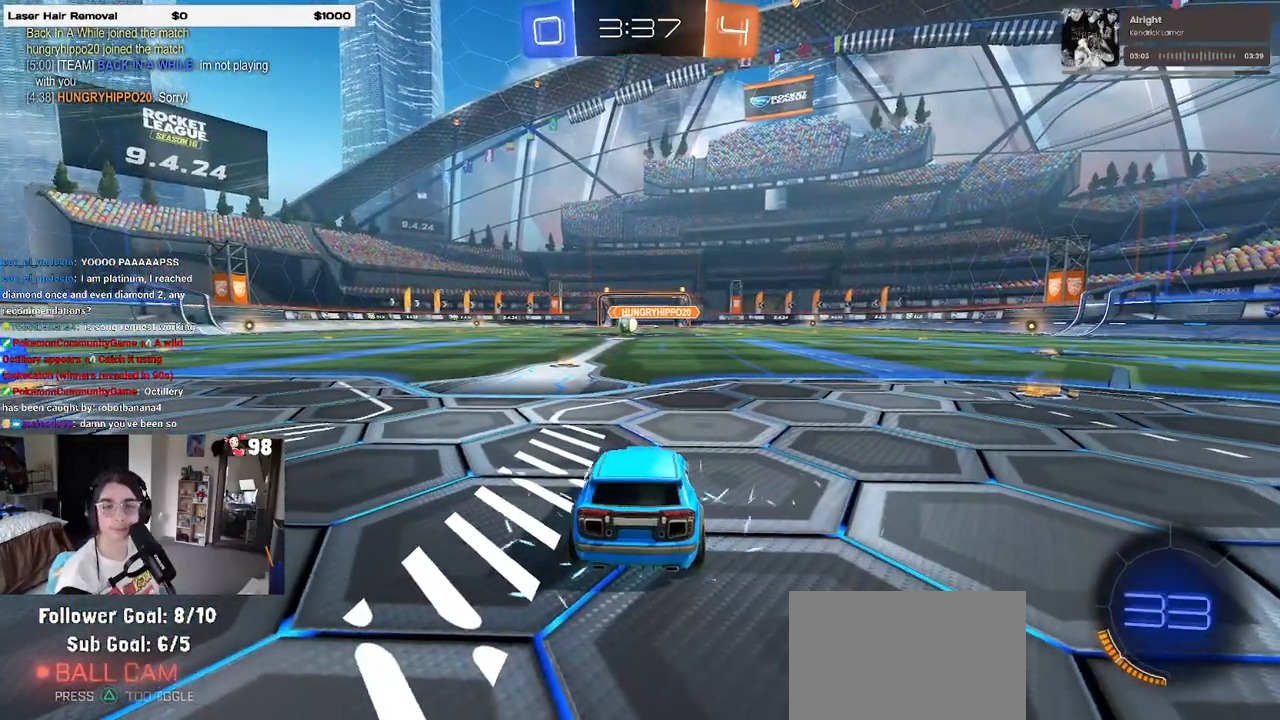
{"buttons": [], "left_stick": "center", "right_stick": "center", "events": [[67, "TRIANGLE", "up"]]}
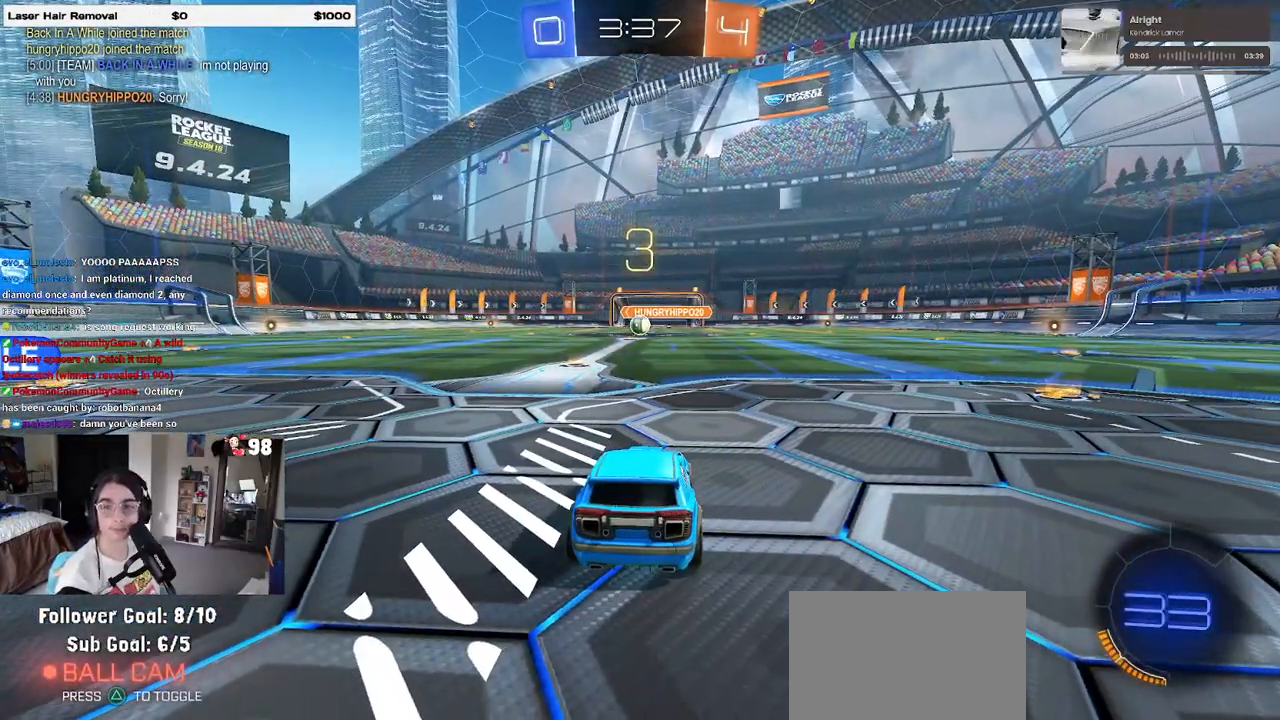
{"buttons": [], "left_stick": "center", "right_stick": "center", "events": [[50, "TRIANGLE", "down"], [150, "TRIANGLE", "up"], [233, "TRIANGLE", "down"], [350, "TRIANGLE", "up"]]}
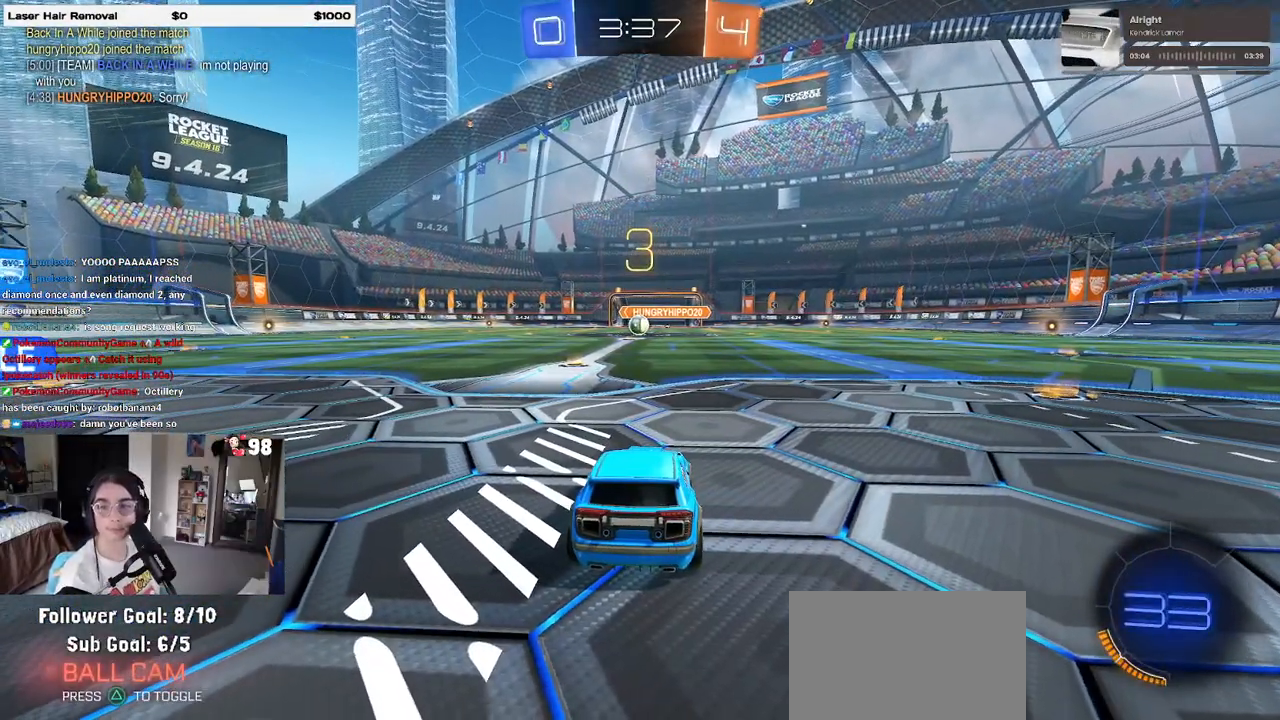
{"buttons": [], "left_stick": "center", "right_stick": "center", "events": []}
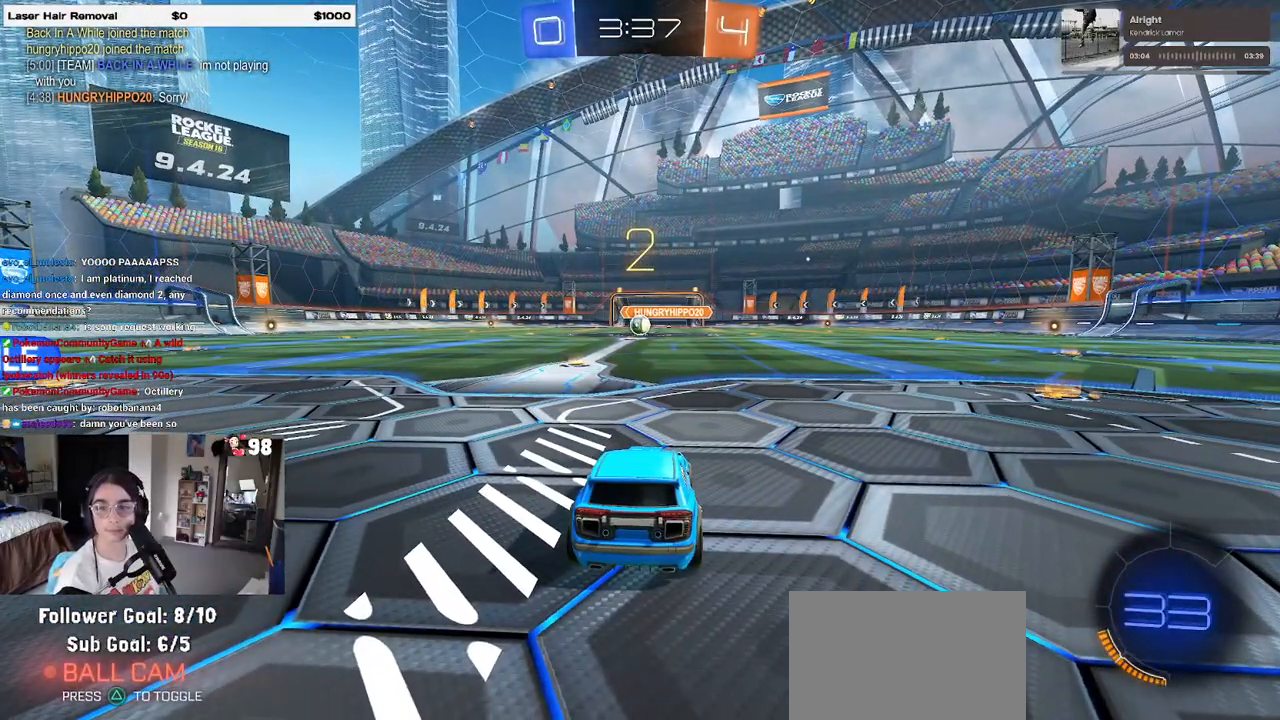
{"buttons": ["R2"], "left_stick": "center", "right_stick": "center", "events": [[83, "R2", "down"]]}
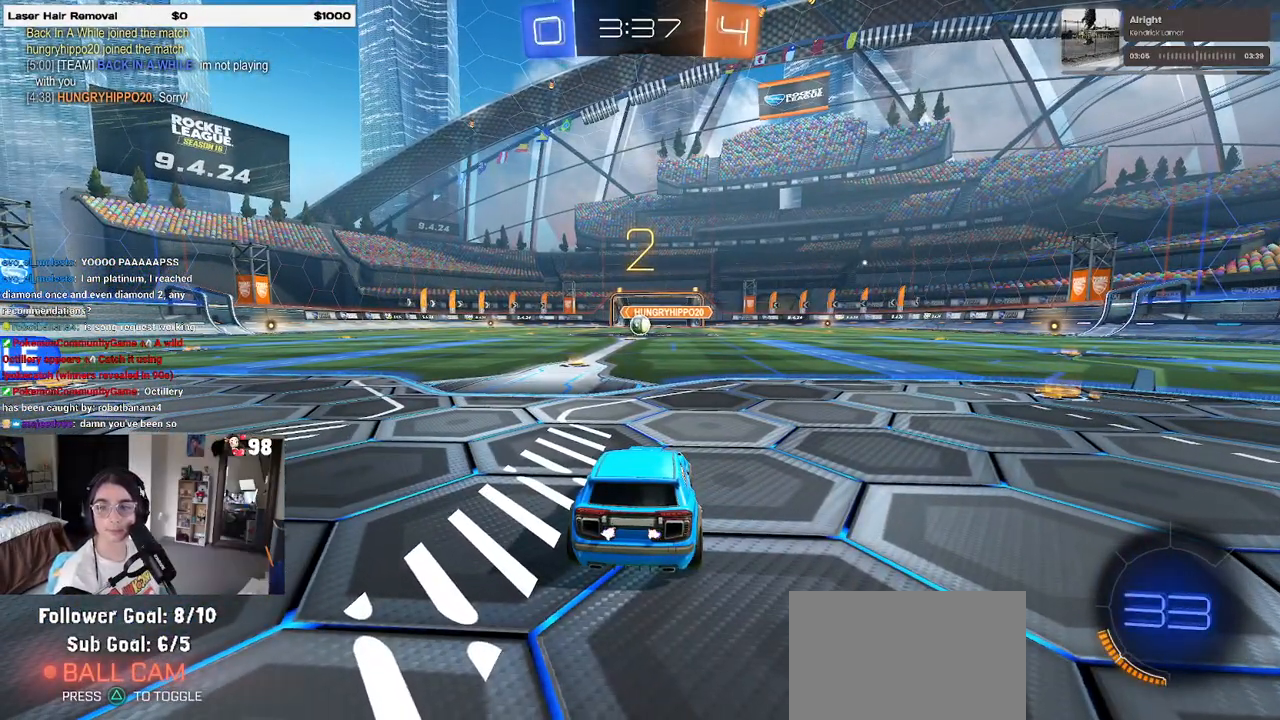
{"buttons": ["TRIANGLE", "R2"], "left_stick": "center", "right_stick": "center", "events": [[300, "TRIANGLE", "down"], [350, "TRIANGLE", "up"], [450, "TRIANGLE", "down"]]}
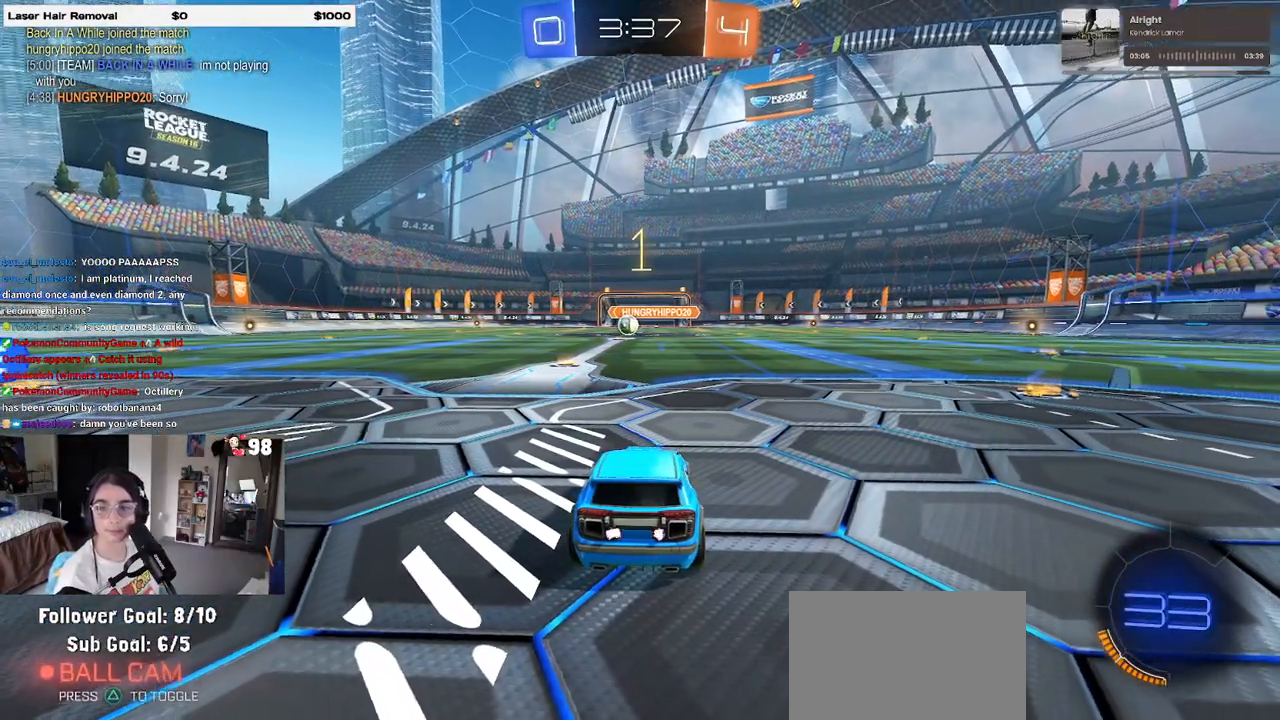
{"buttons": ["R2"], "left_stick": "center", "right_stick": "center", "events": [[33, "TRIANGLE", "up"]]}